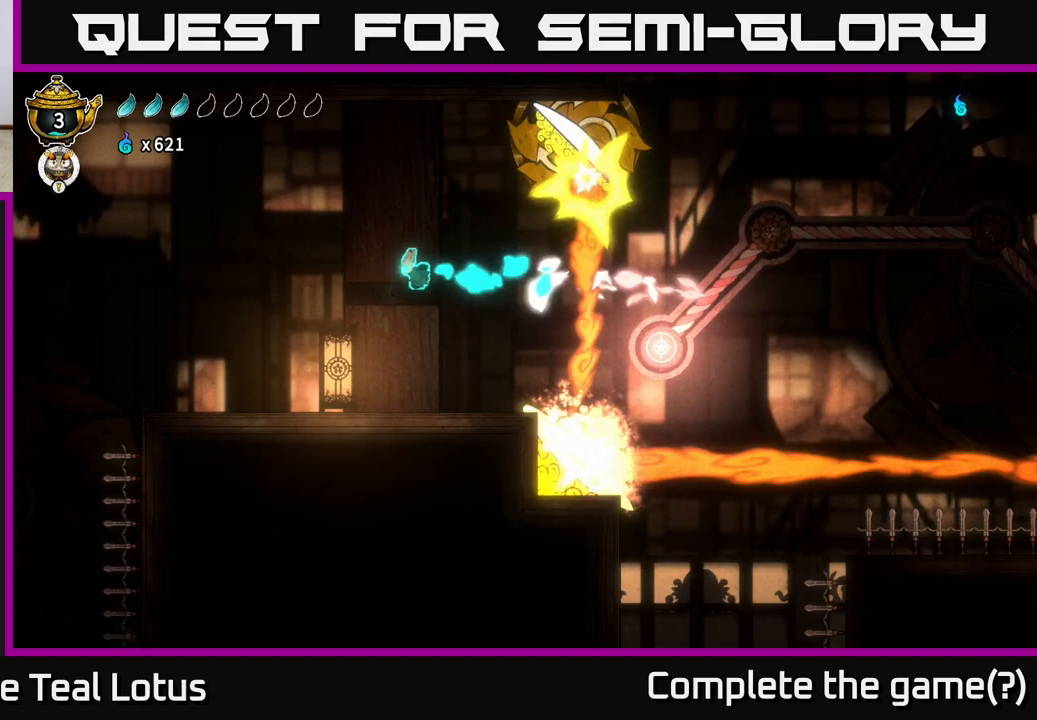
Gameplay with a controller (Xbox layout); each line is a JSON object with the inputs held at the frame after it. "events" lists button and stick changes between this image and that frame as [ms after this image, input, new state], when the widget could be followed in between.
{"buttons": [], "left_stick": "center", "right_stick": "center", "events": [[267, "R2", "up"], [483, "left_stick", "center"]]}
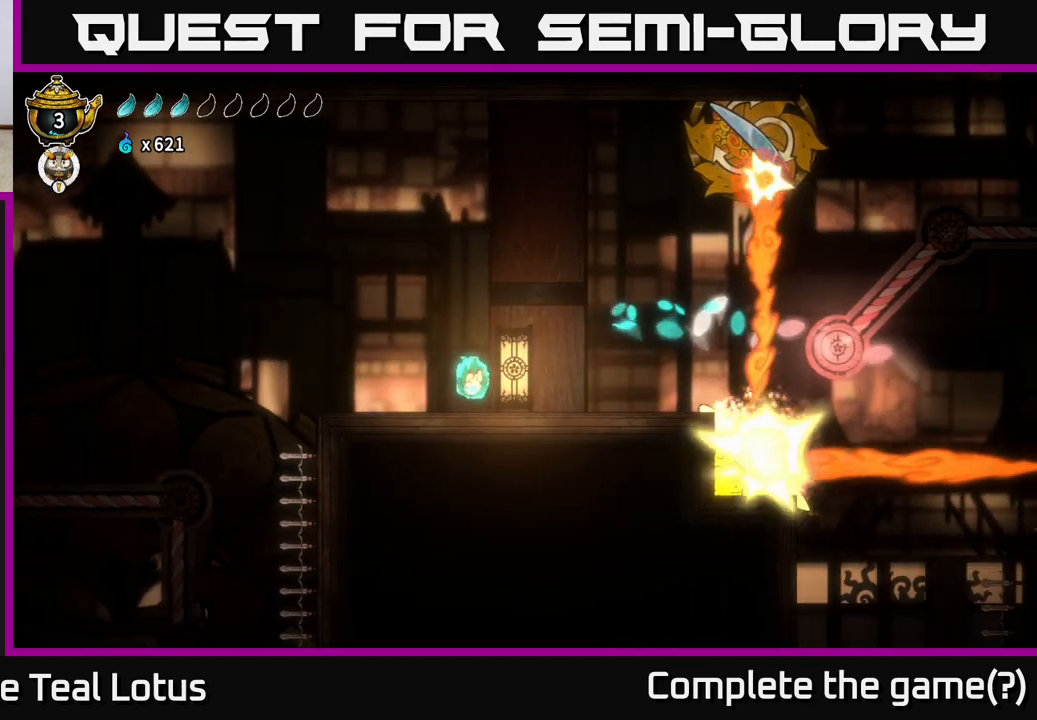
{"buttons": [], "left_stick": "center", "right_stick": "center", "events": [[383, "left_stick", "right"], [483, "left_stick", "center"]]}
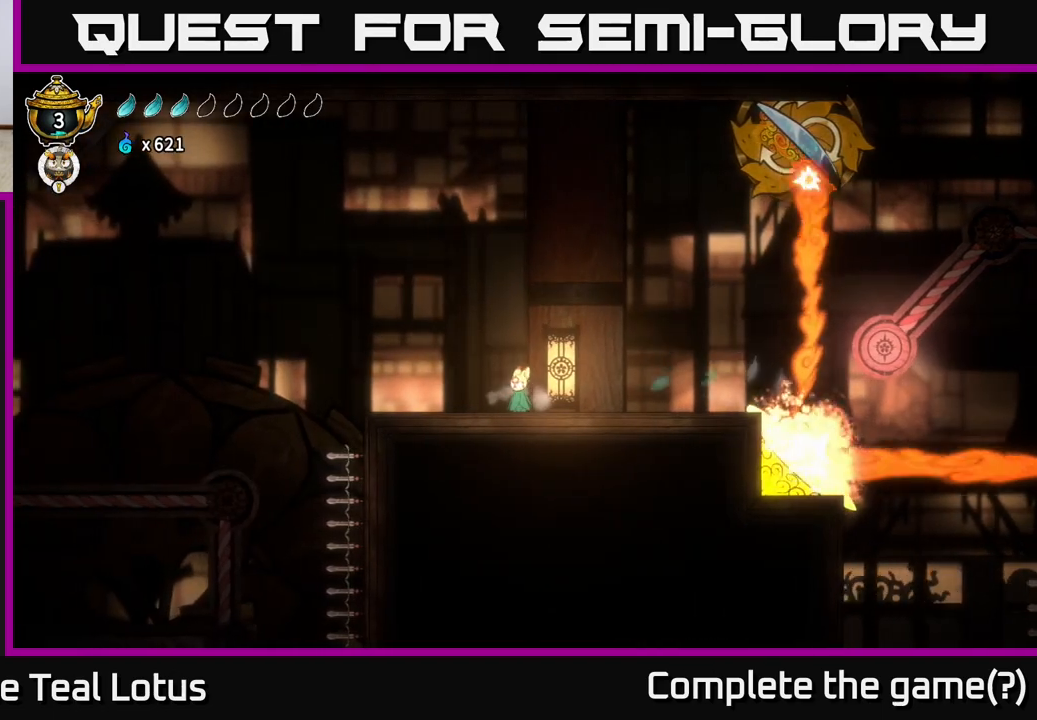
{"buttons": [], "left_stick": "center", "right_stick": "center", "events": [[133, "left_stick", "right"], [350, "left_stick", "center"]]}
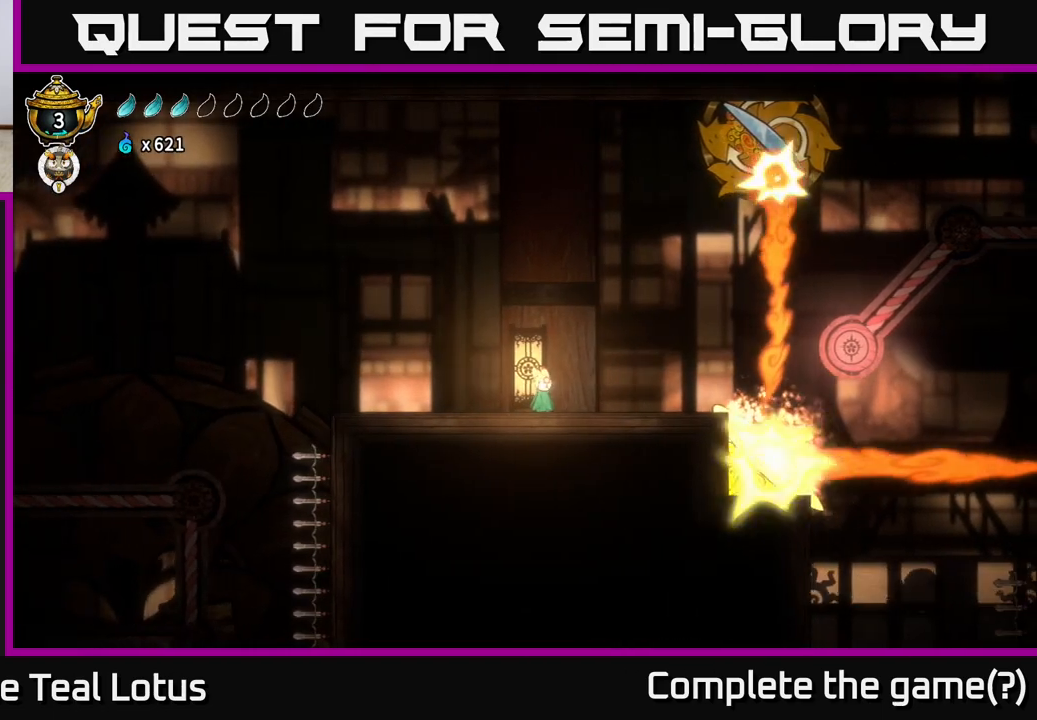
{"buttons": [], "left_stick": "center", "right_stick": "center", "events": []}
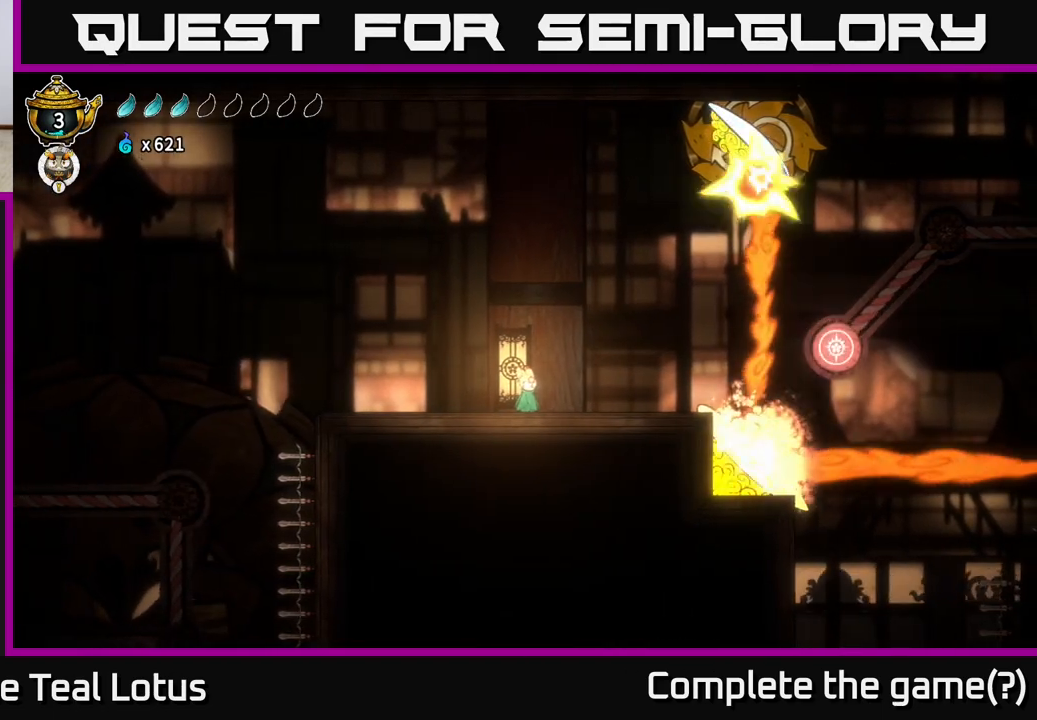
{"buttons": [], "left_stick": "center", "right_stick": "center", "events": []}
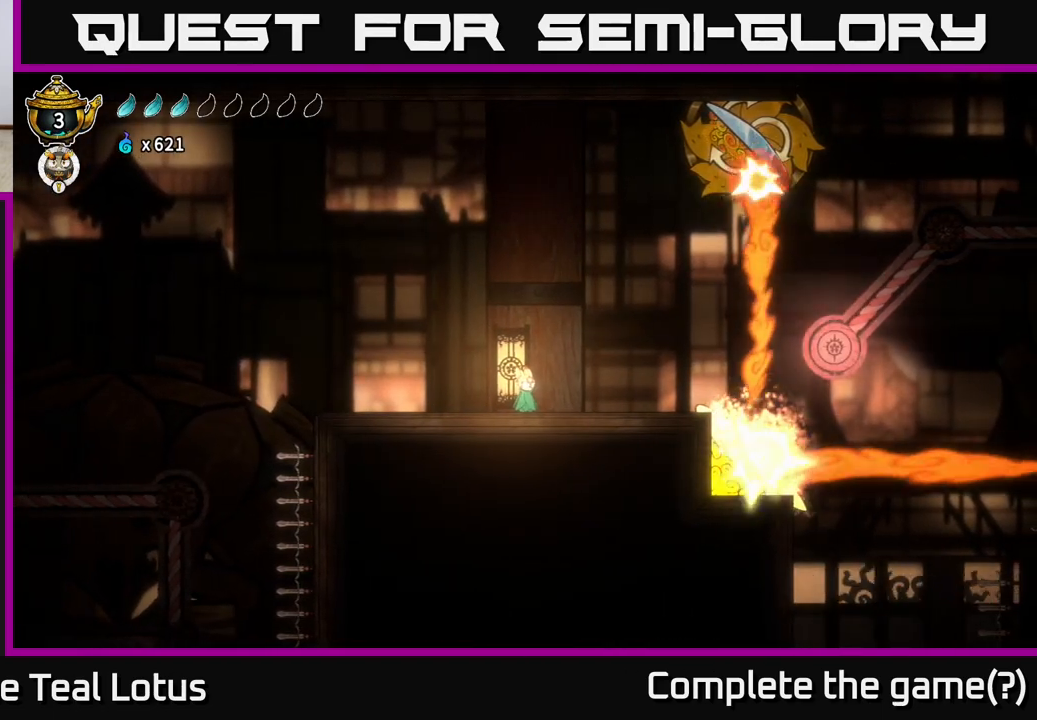
{"buttons": [], "left_stick": "center", "right_stick": "center", "events": []}
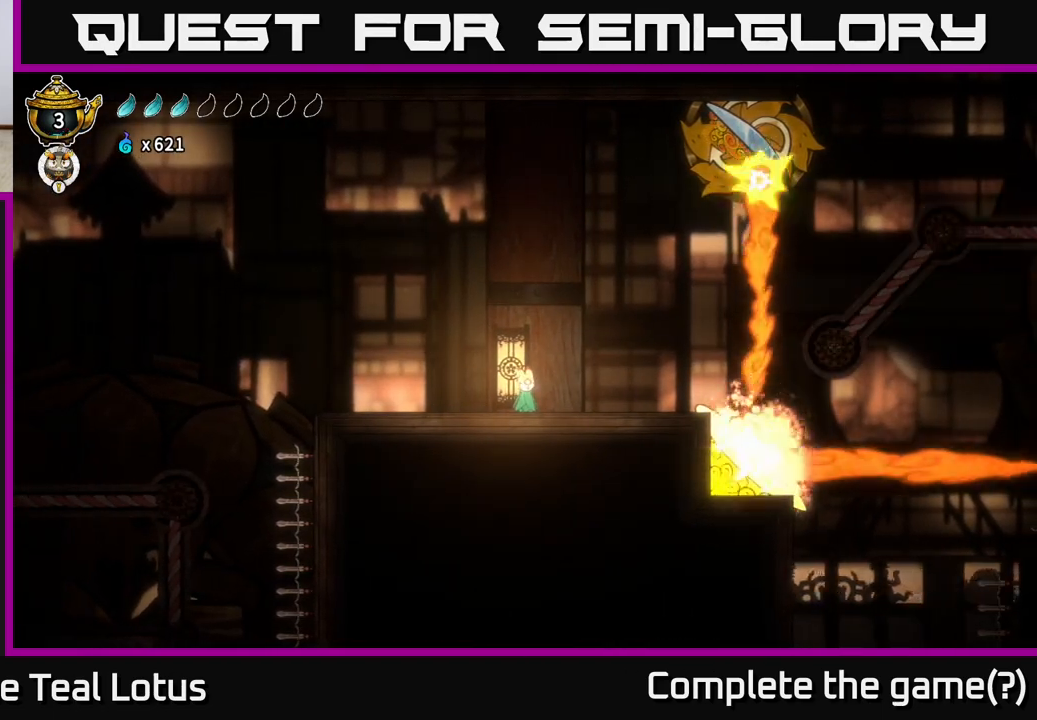
{"buttons": [], "left_stick": "center", "right_stick": "center", "events": []}
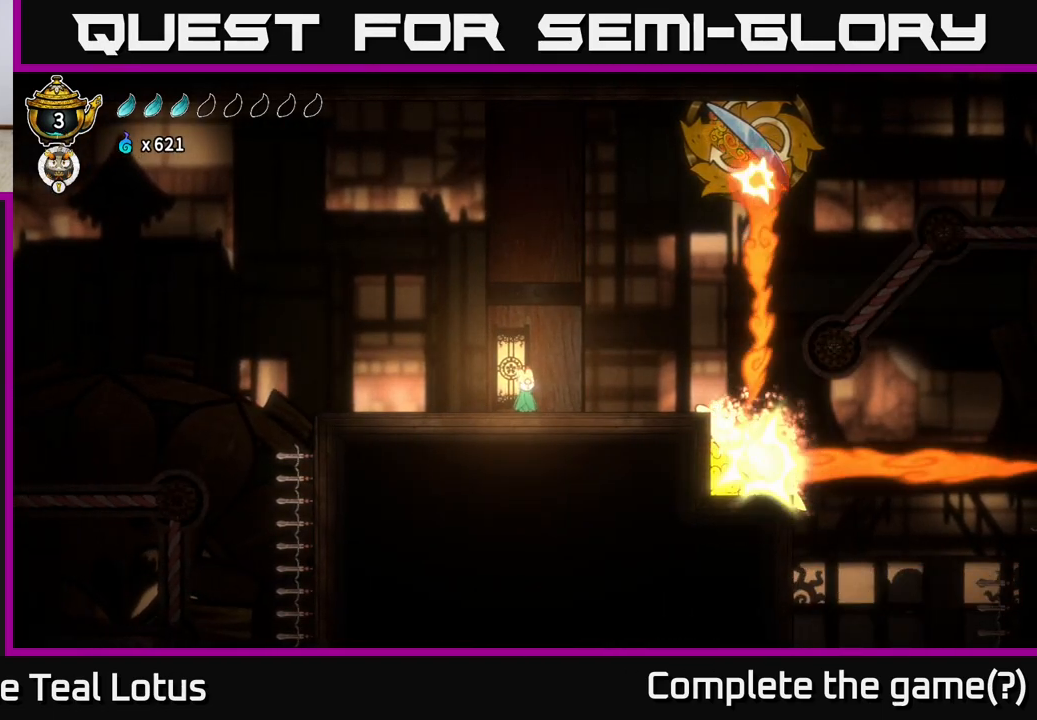
{"buttons": [], "left_stick": "center", "right_stick": "center", "events": []}
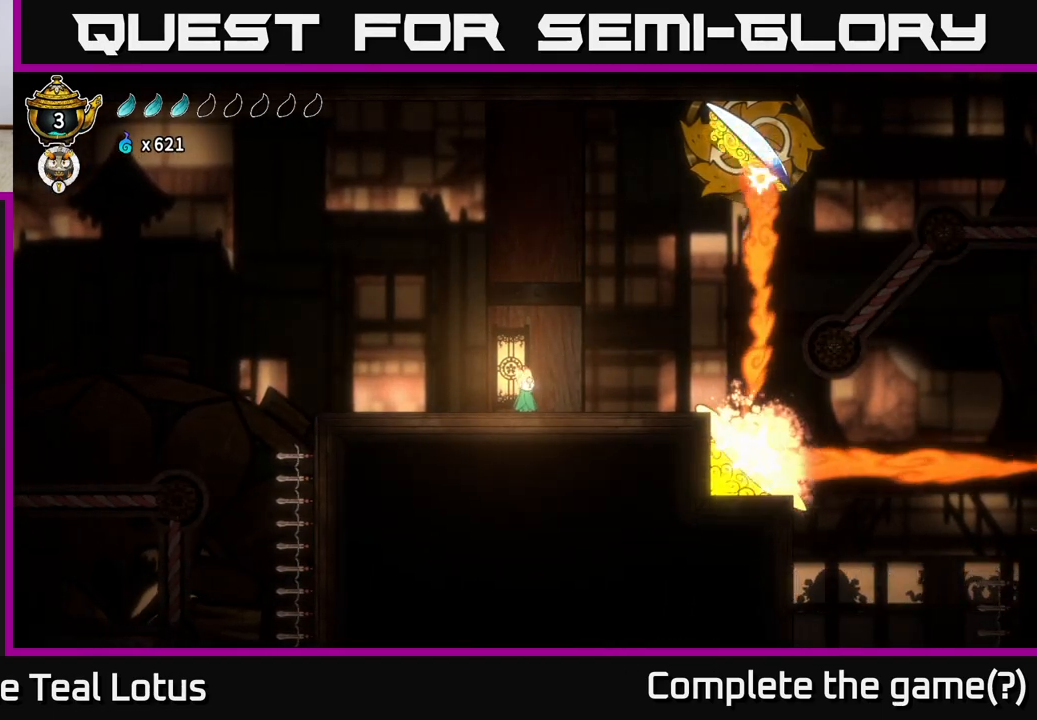
{"buttons": [], "left_stick": "center", "right_stick": "right", "events": [[300, "right_stick", "right"]]}
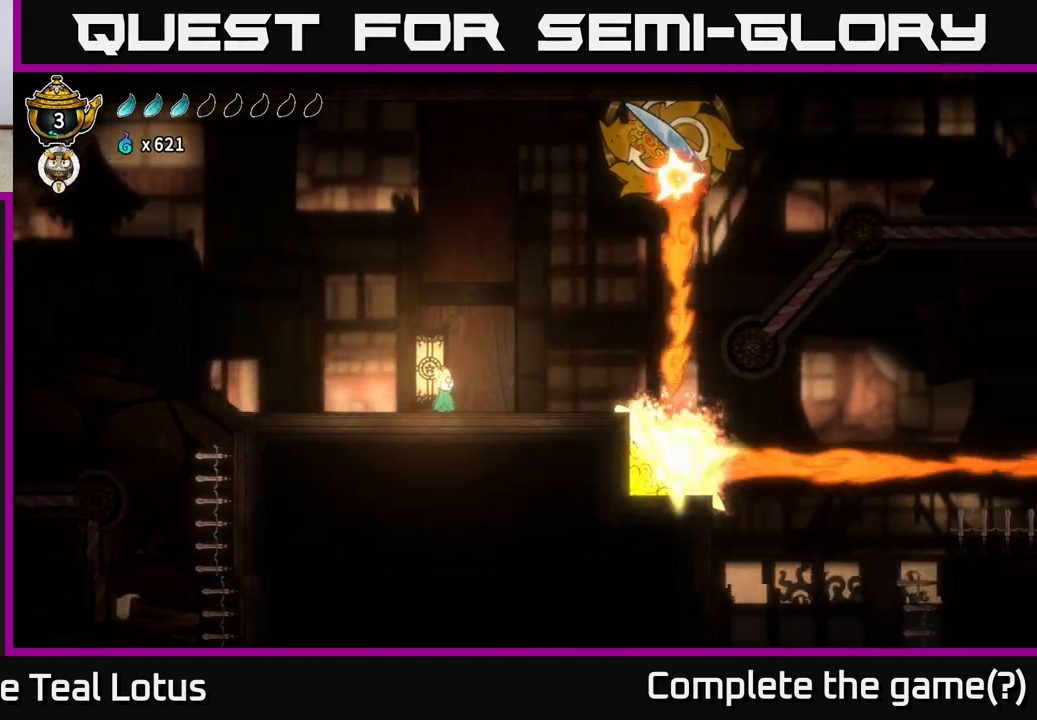
{"buttons": ["A"], "left_stick": "up-right", "right_stick": "center", "events": [[33, "left_stick", "right"], [67, "right_stick", "center"], [250, "left_stick", "up-right"], [300, "A", "down"]]}
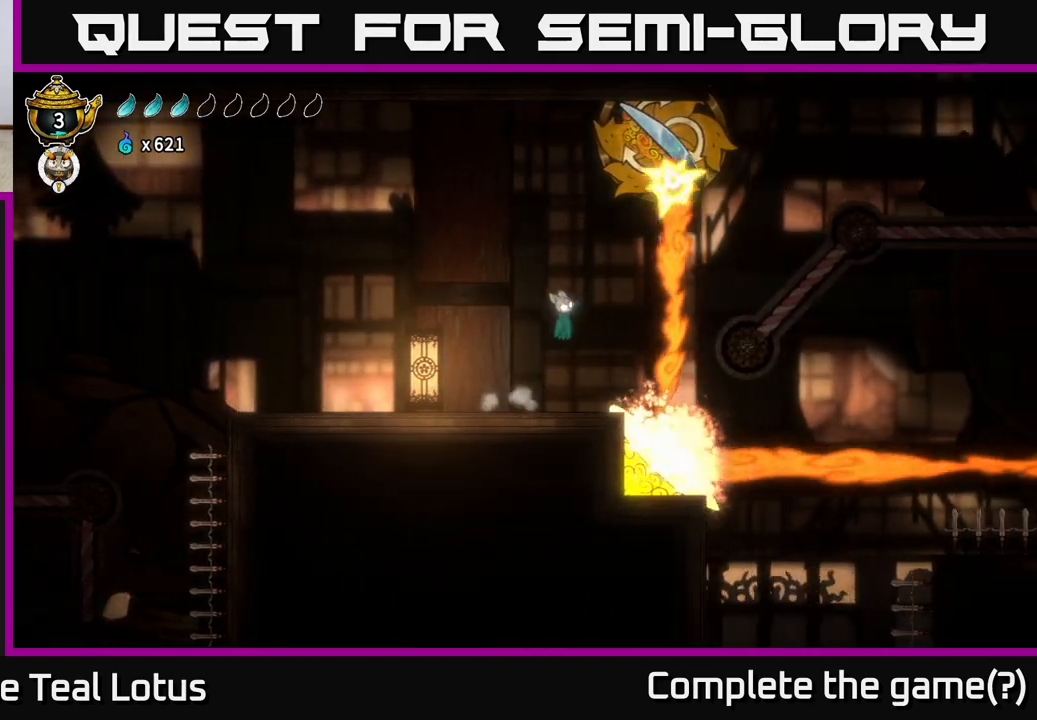
{"buttons": [], "left_stick": "left", "right_stick": "center", "events": [[200, "X", "down"], [233, "A", "up"], [233, "left_stick", "left"], [317, "X", "up"]]}
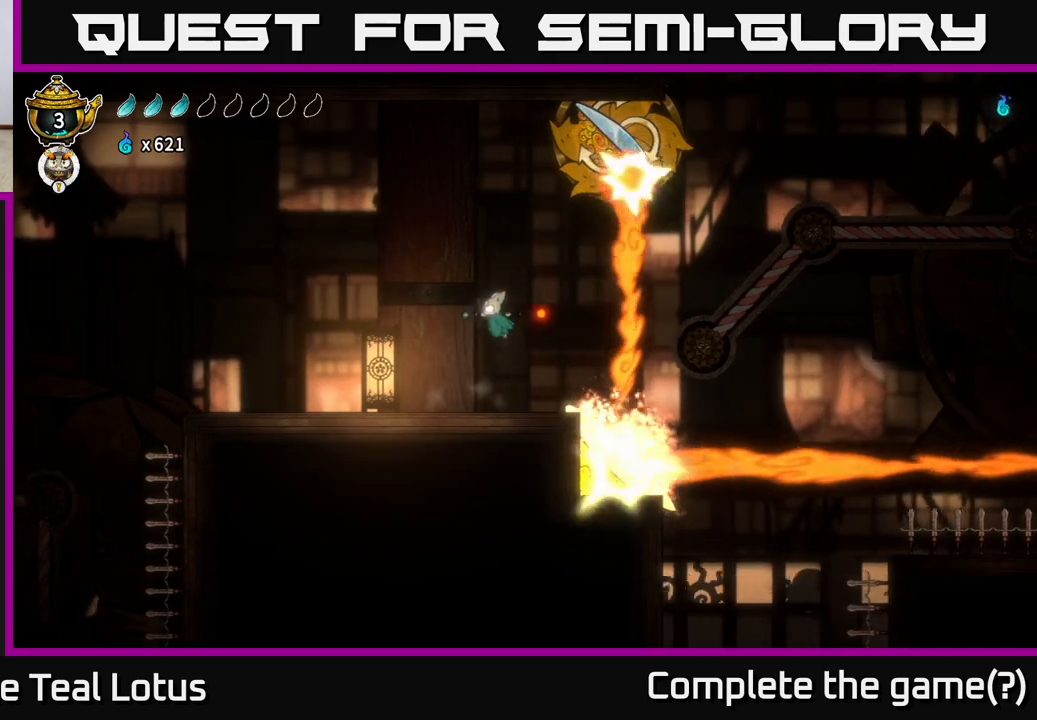
{"buttons": ["A"], "left_stick": "up-right", "right_stick": "center", "events": [[67, "left_stick", "center"], [267, "left_stick", "right"], [333, "A", "down"], [383, "left_stick", "up-right"]]}
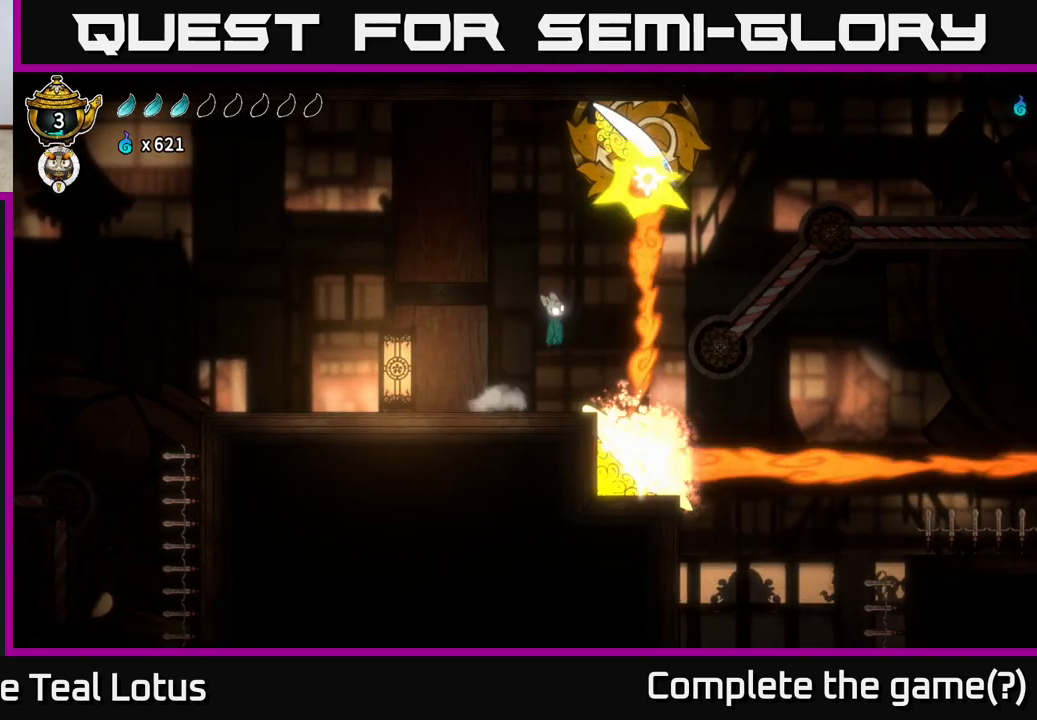
{"buttons": [], "left_stick": "up-left", "right_stick": "center", "events": [[183, "X", "down"], [233, "left_stick", "up-left"], [267, "A", "up"], [367, "X", "up"]]}
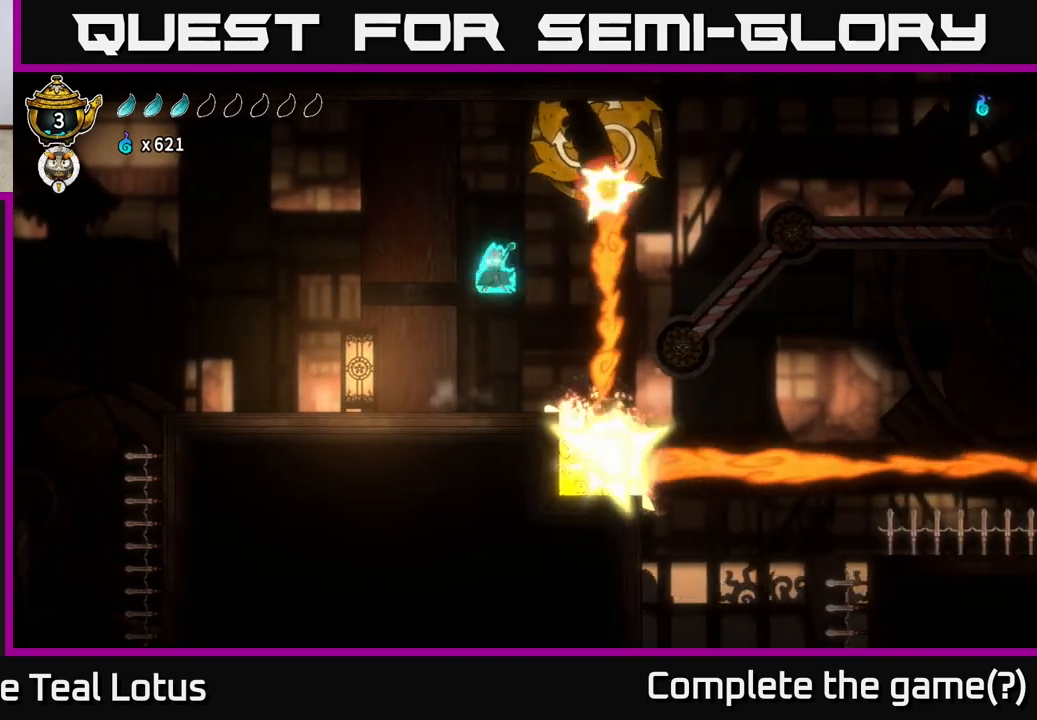
{"buttons": [], "left_stick": "center", "right_stick": "center", "events": [[233, "left_stick", "center"]]}
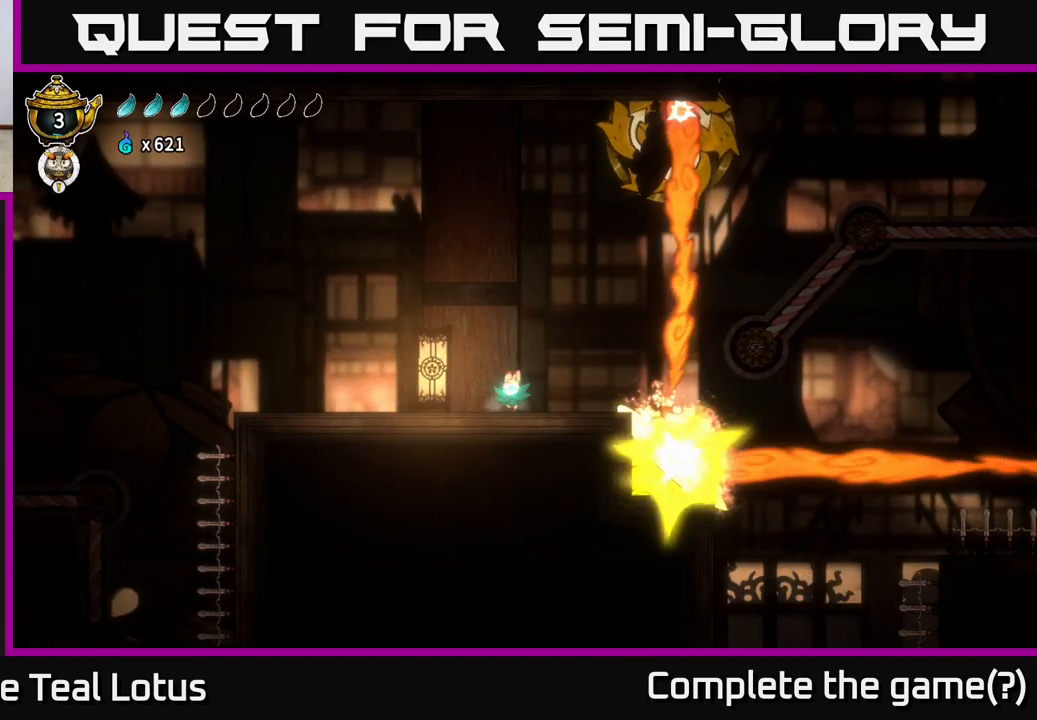
{"buttons": [], "left_stick": "center", "right_stick": "center", "events": []}
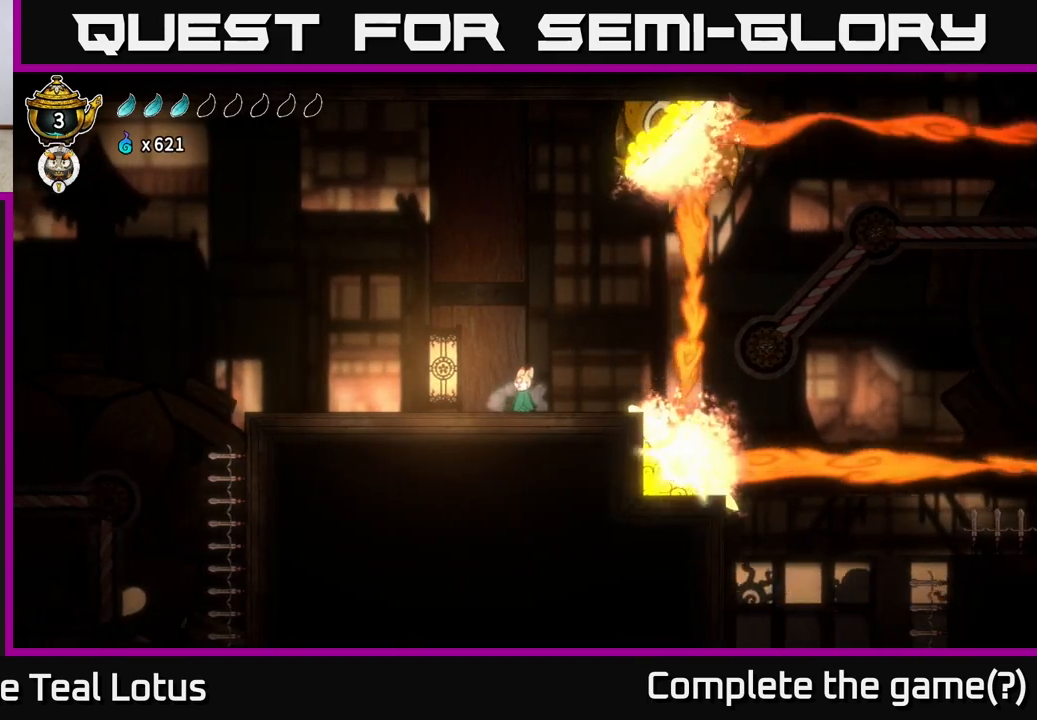
{"buttons": [], "left_stick": "center", "right_stick": "center", "events": []}
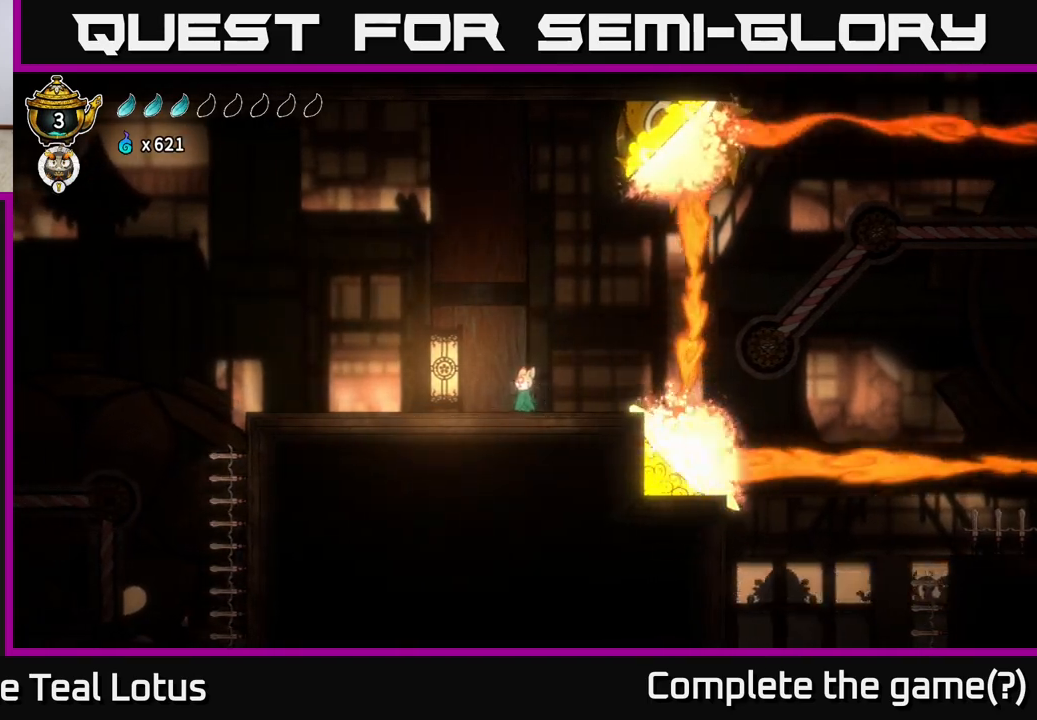
{"buttons": ["X"], "left_stick": "up", "right_stick": "center", "events": [[33, "left_stick", "right"], [100, "A", "down"], [200, "left_stick", "up-right"], [317, "left_stick", "up"], [433, "X", "down"], [483, "A", "up"]]}
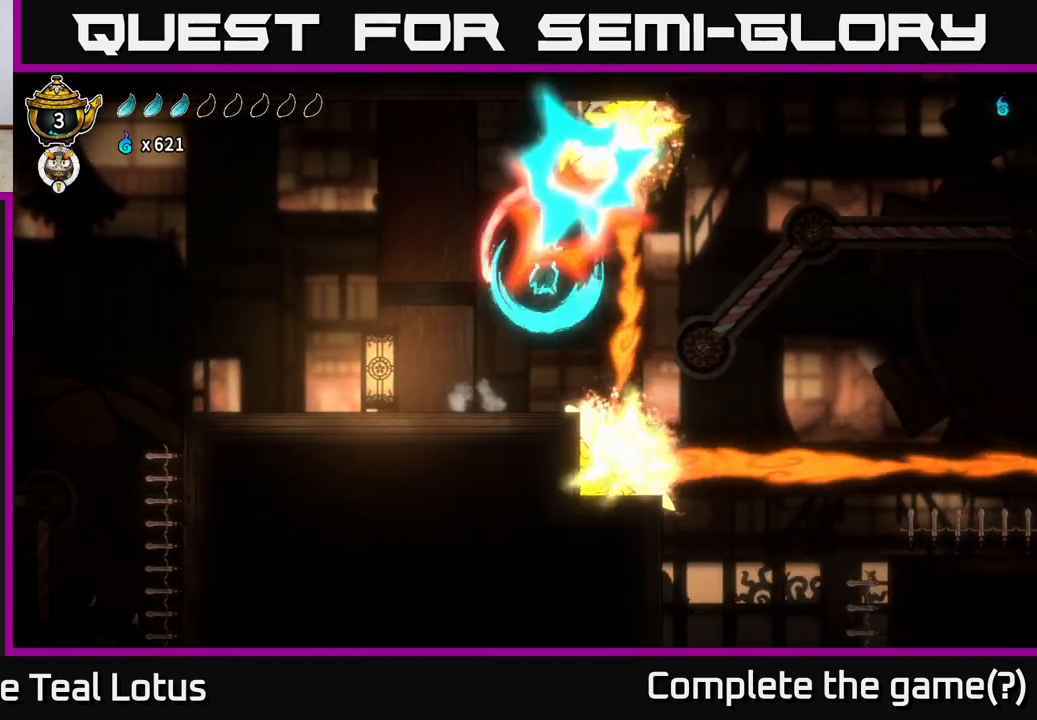
{"buttons": [], "left_stick": "center", "right_stick": "center", "events": [[83, "left_stick", "up-left"], [100, "X", "up"], [400, "left_stick", "center"]]}
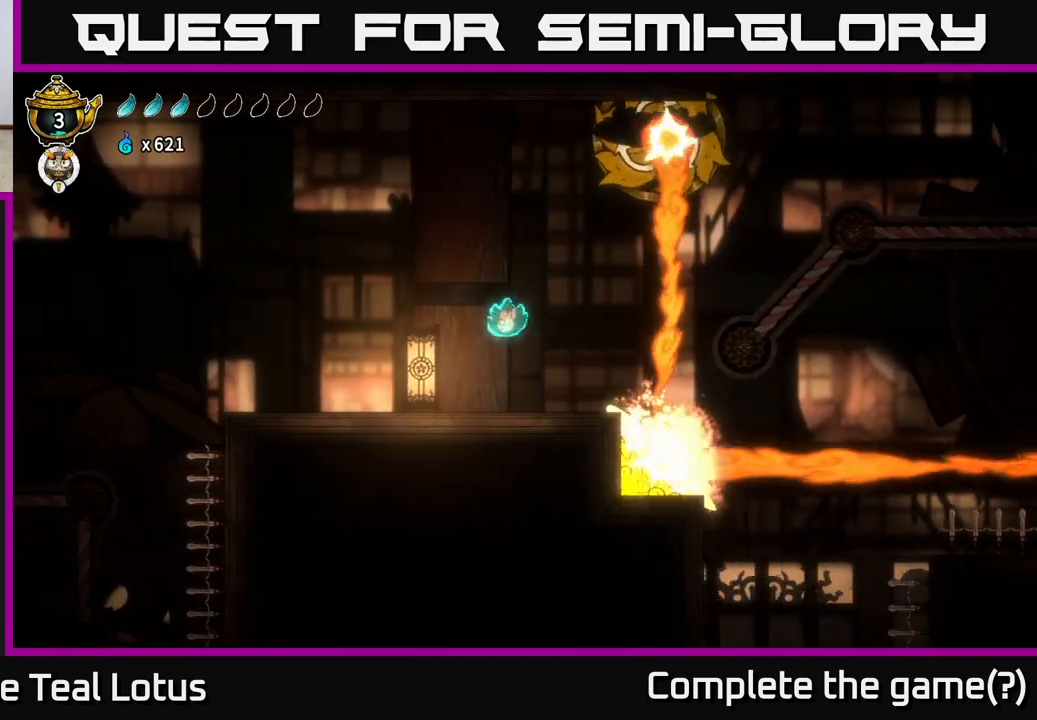
{"buttons": [], "left_stick": "center", "right_stick": "center", "events": []}
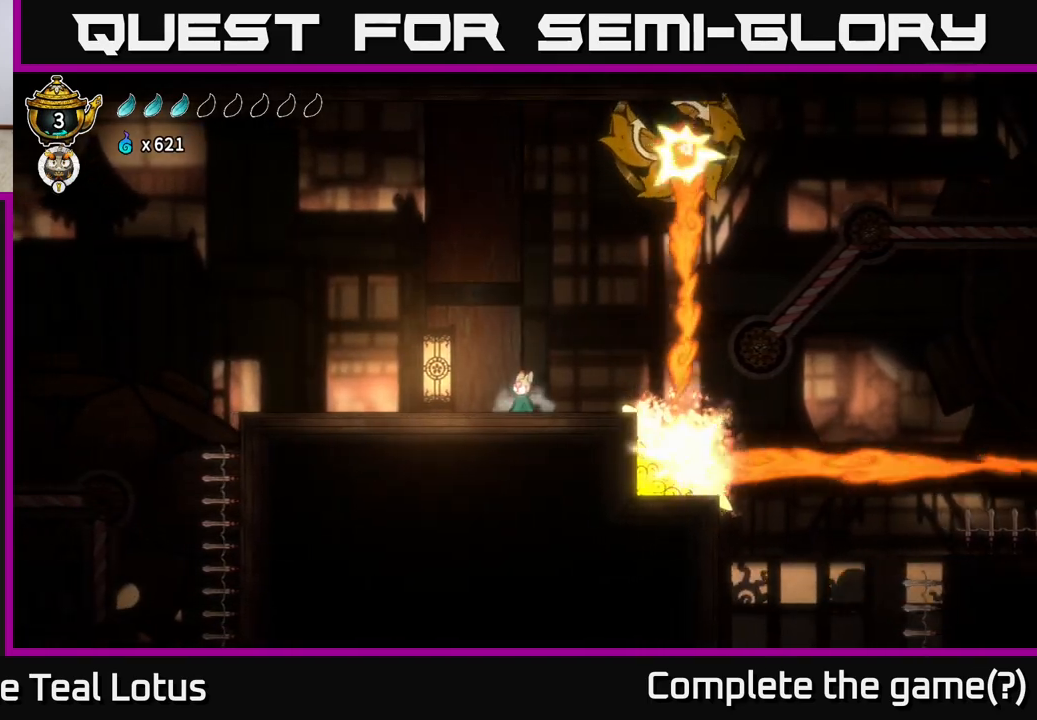
{"buttons": [], "left_stick": "left", "right_stick": "center", "events": [[450, "left_stick", "left"]]}
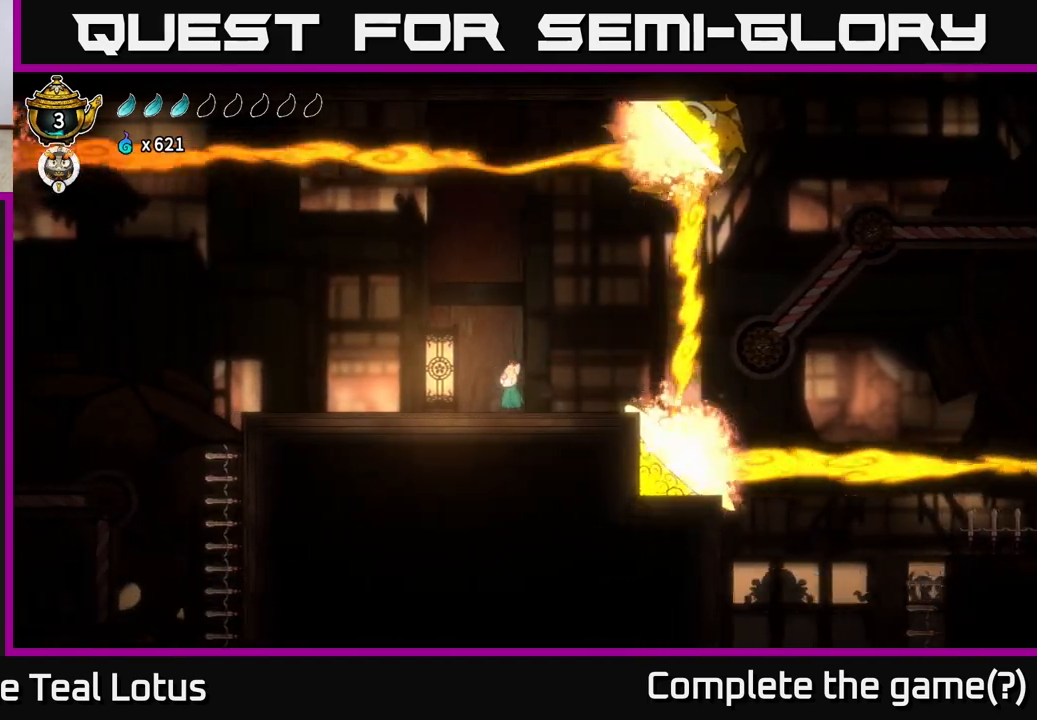
{"buttons": [], "left_stick": "center", "right_stick": "left", "events": [[333, "right_stick", "left"], [417, "left_stick", "center"]]}
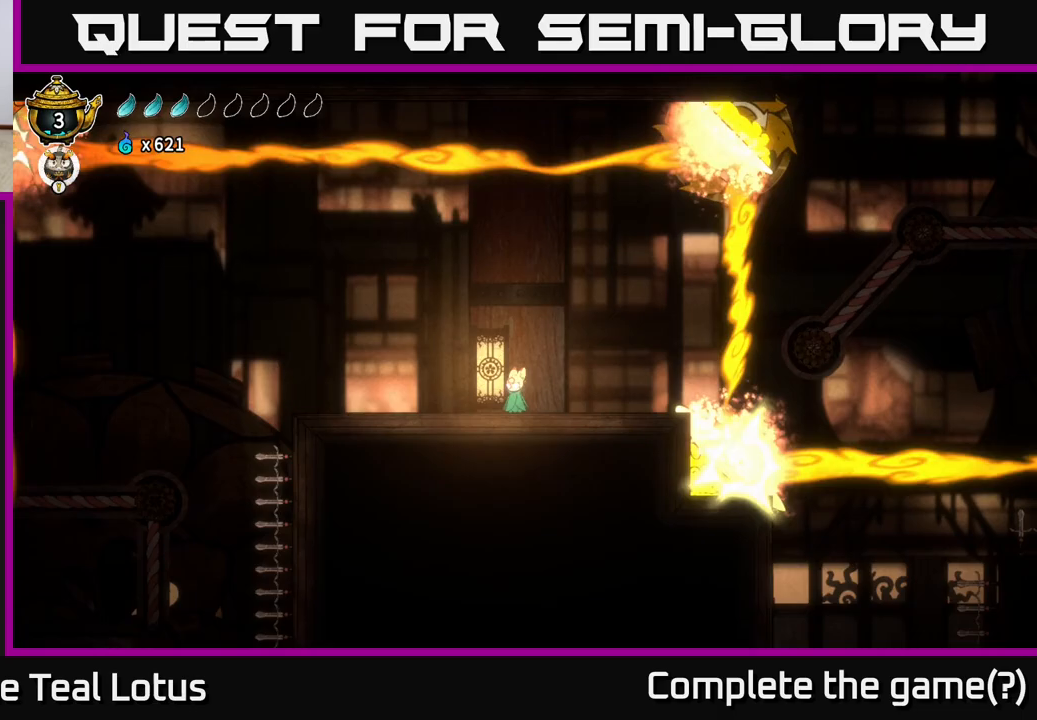
{"buttons": [], "left_stick": "right", "right_stick": "center", "events": [[200, "right_stick", "center"], [333, "left_stick", "right"]]}
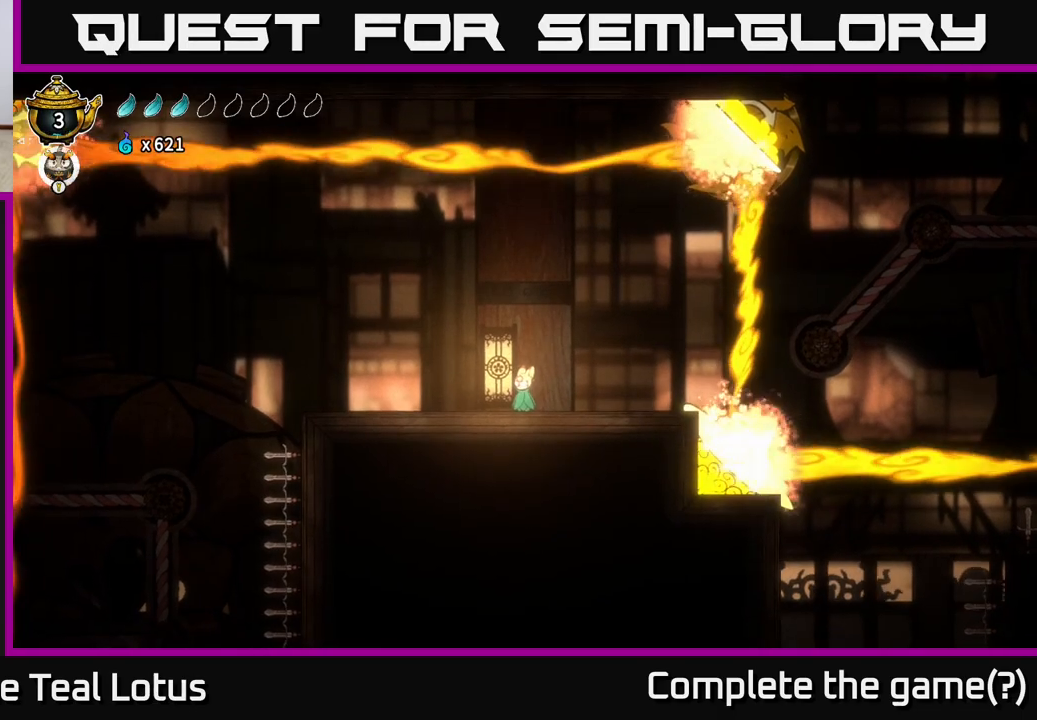
{"buttons": [], "left_stick": "center", "right_stick": "center", "events": [[50, "left_stick", "left"], [367, "left_stick", "center"]]}
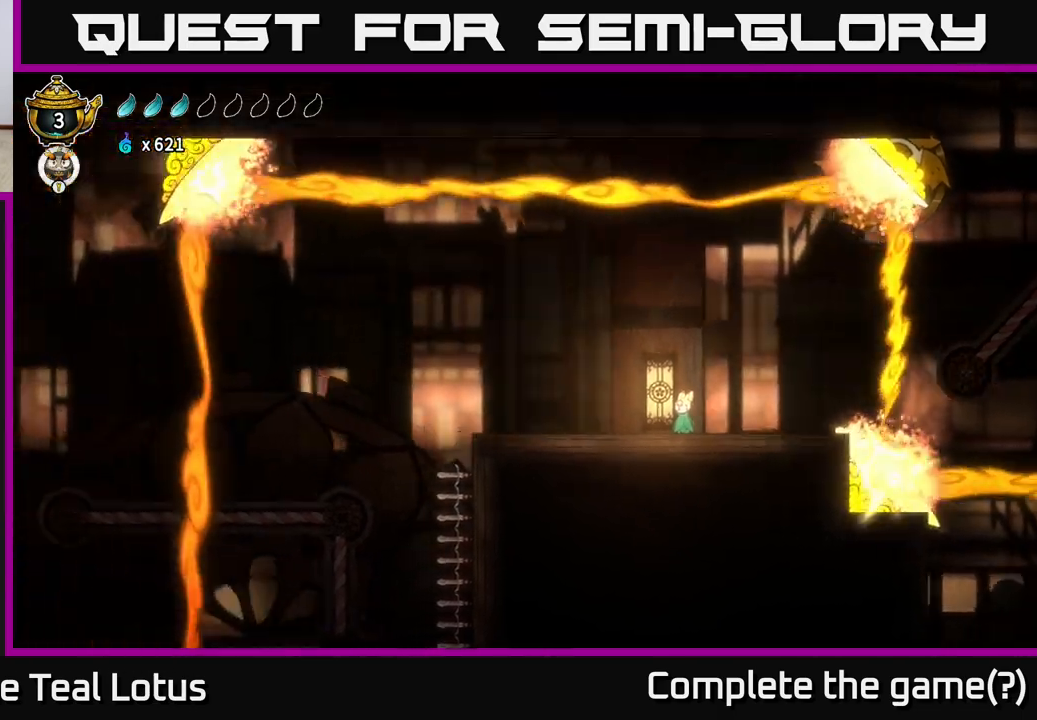
{"buttons": [], "left_stick": "center", "right_stick": "center", "events": []}
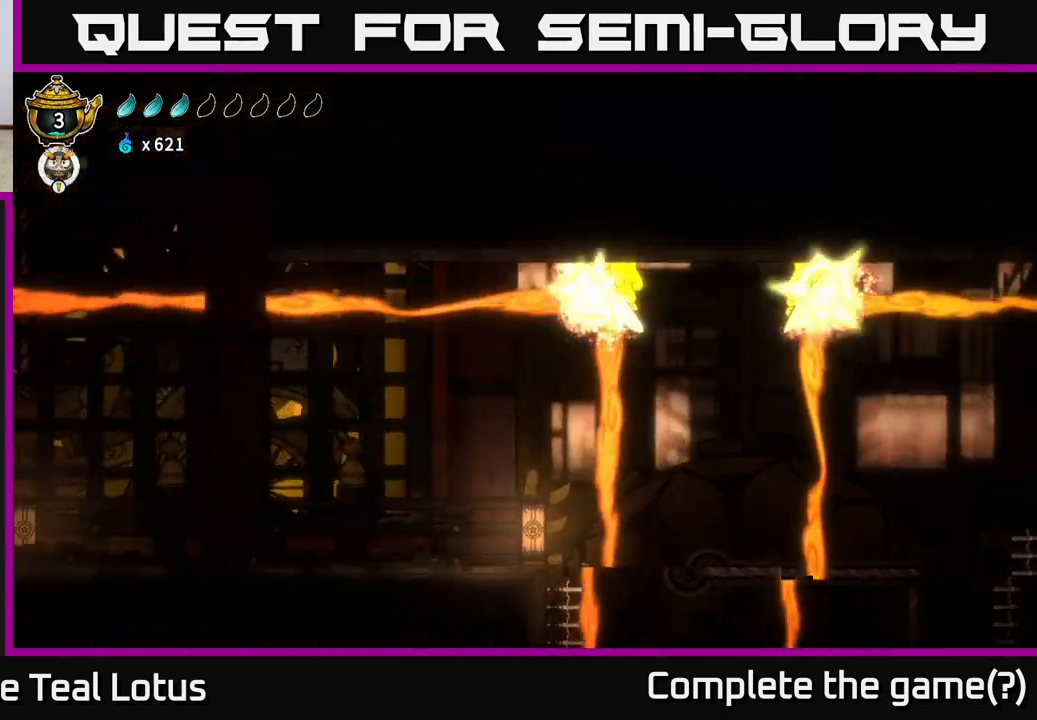
{"buttons": [], "left_stick": "center", "right_stick": "center", "events": []}
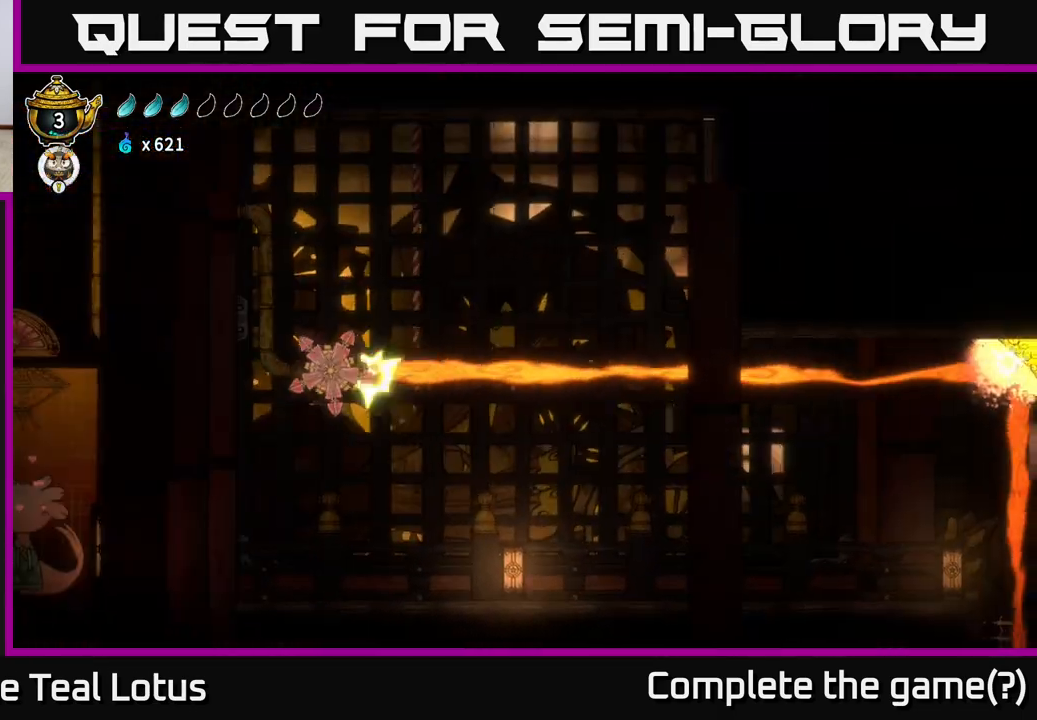
{"buttons": [], "left_stick": "center", "right_stick": "center", "events": []}
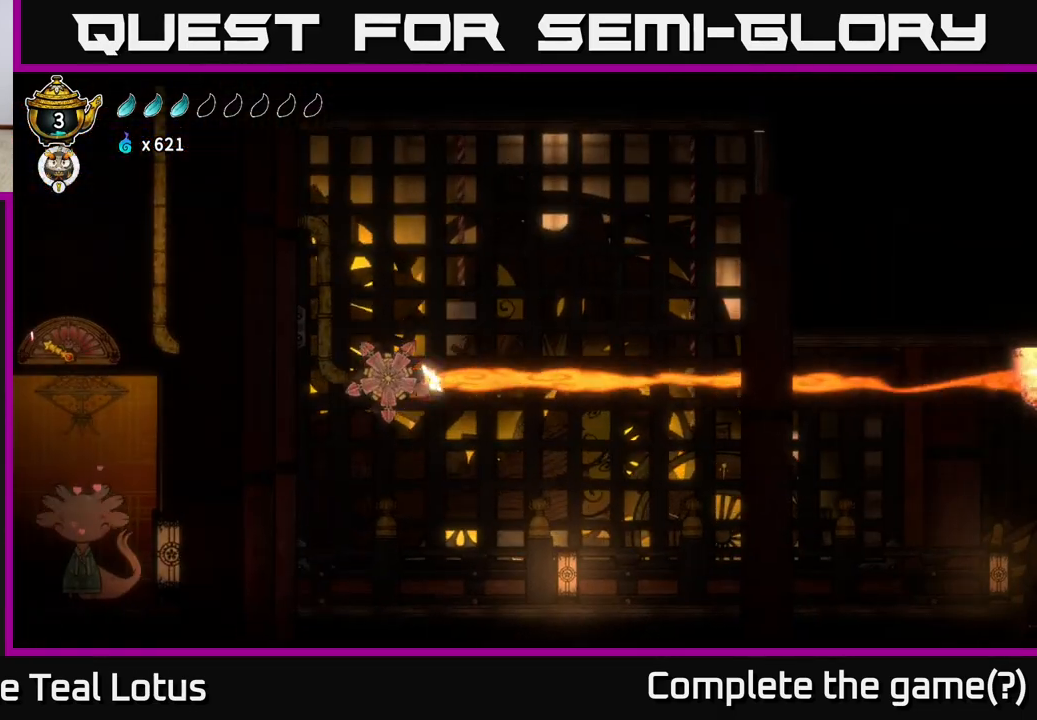
{"buttons": [], "left_stick": "center", "right_stick": "center", "events": []}
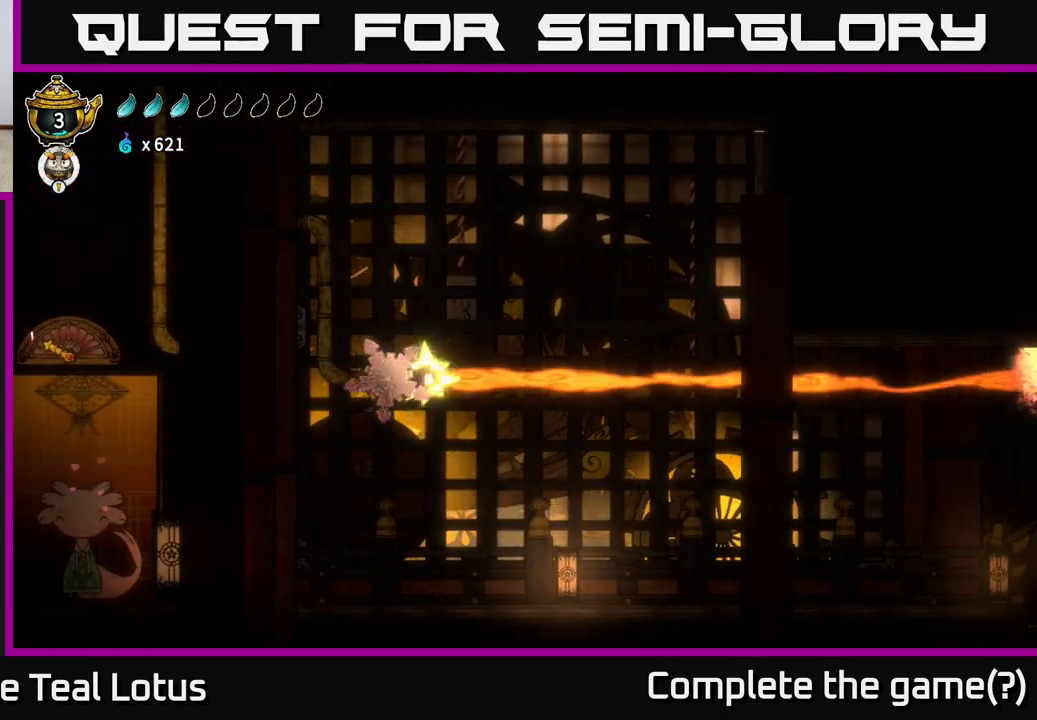
{"buttons": [], "left_stick": "center", "right_stick": "center", "events": []}
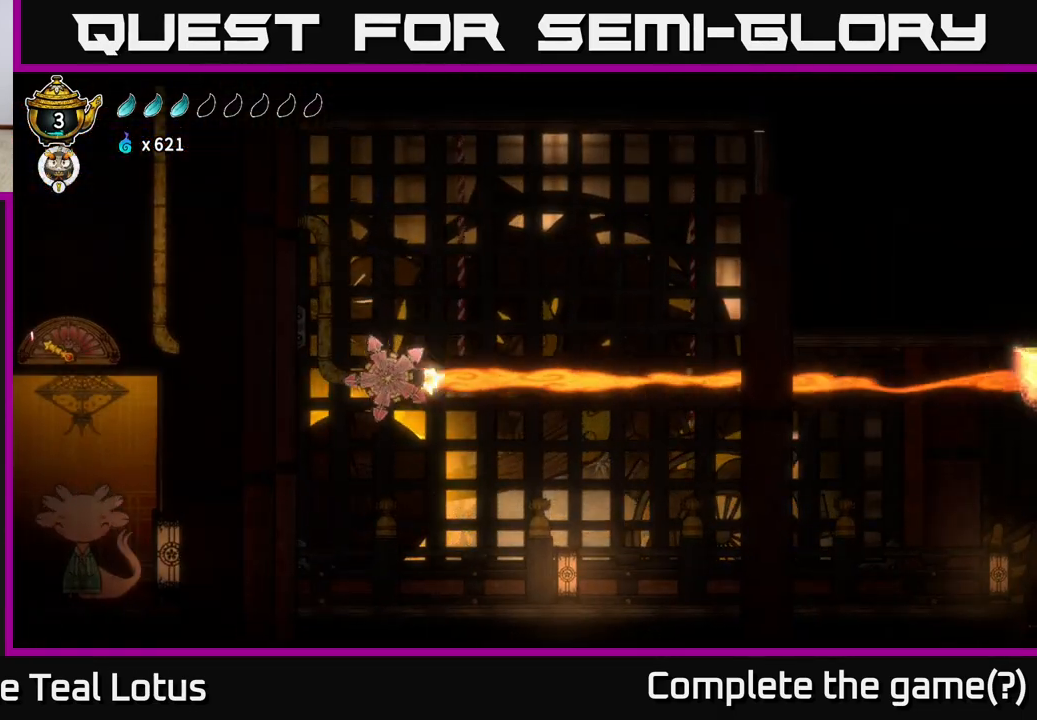
{"buttons": [], "left_stick": "center", "right_stick": "center", "events": []}